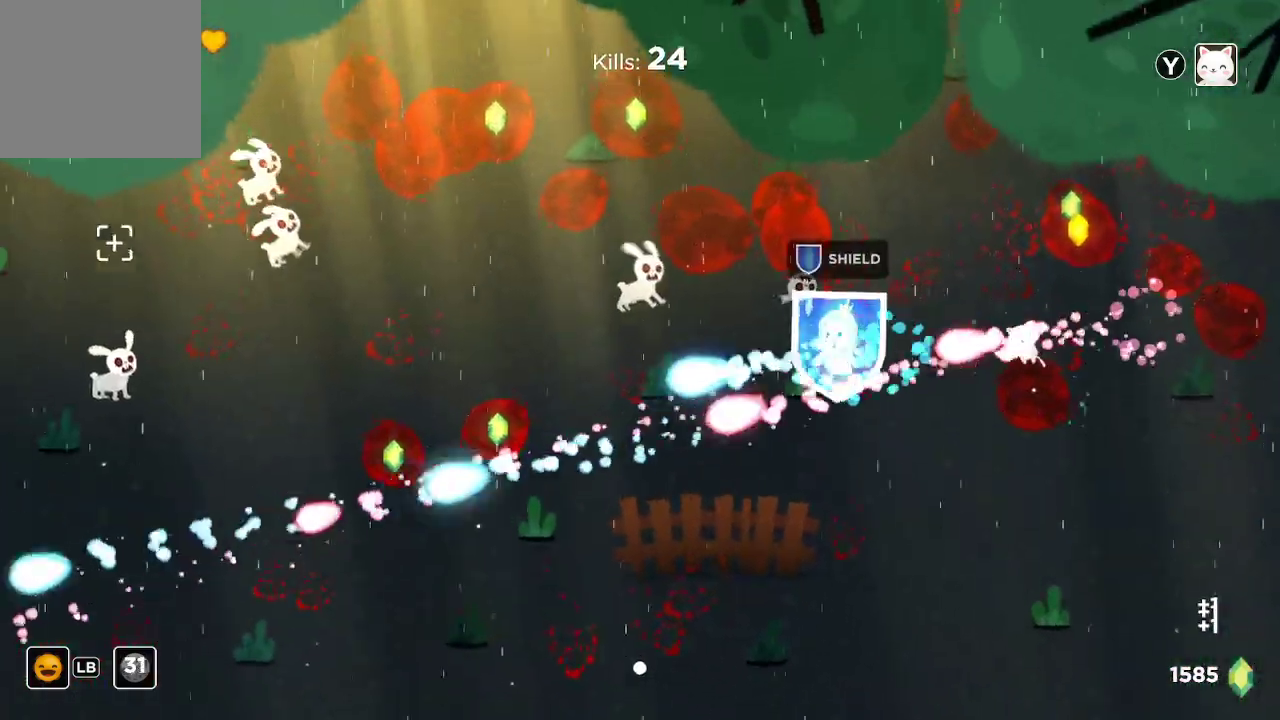
Gameplay with a controller (Xbox layout); each line is a JSON object with the inputs held at the frame after it. "events" lists button and stick changes between this image and that frame as [ms after this image, input, new state], when the widget could be followed in between.
{"buttons": ["R2"], "left_stick": "left", "right_stick": "left", "events": [[233, "left_stick", "center"], [500, "left_stick", "left"]]}
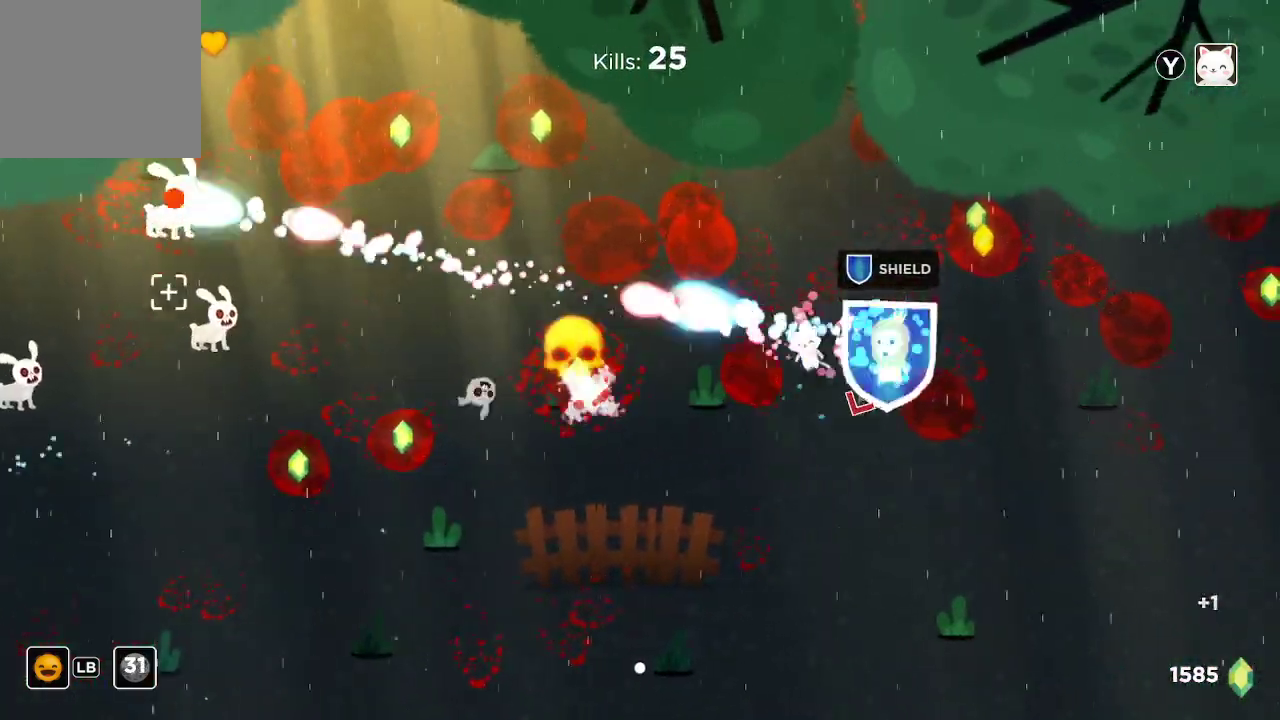
{"buttons": ["R2"], "left_stick": "left", "right_stick": "left", "events": []}
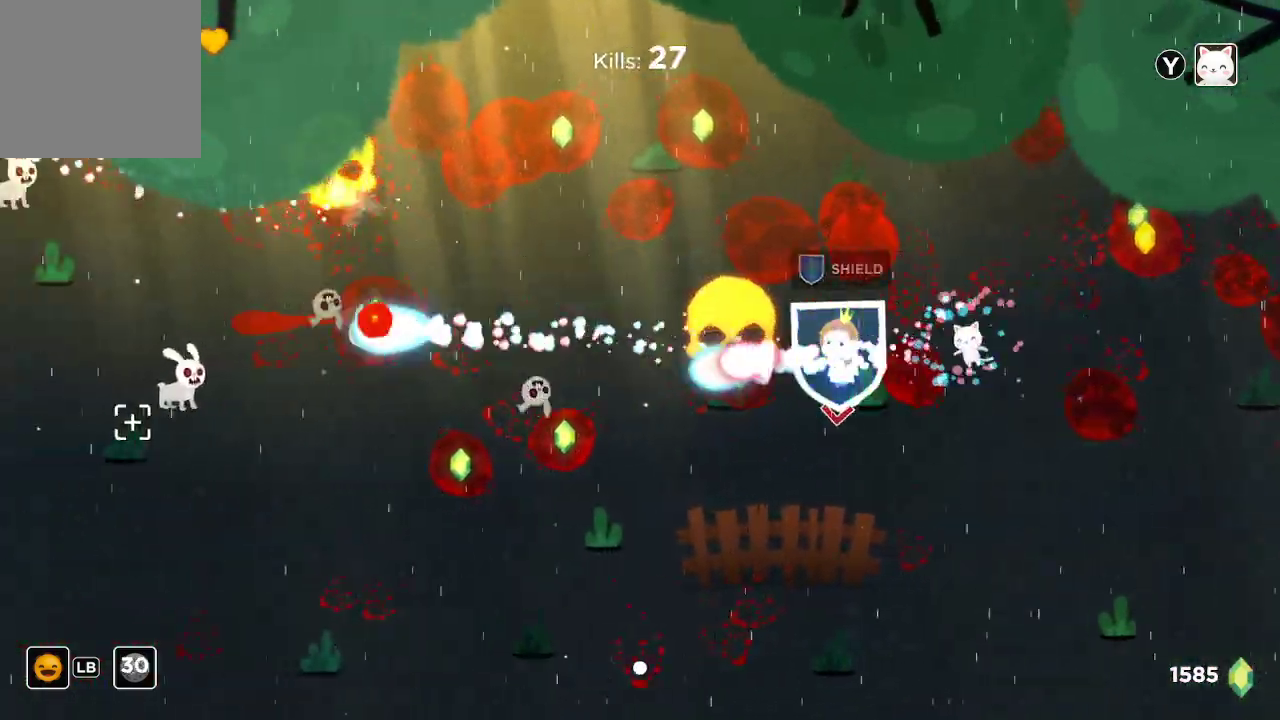
{"buttons": ["R2"], "left_stick": "down", "right_stick": "down-left", "events": [[433, "left_stick", "down"], [500, "right_stick", "down-left"]]}
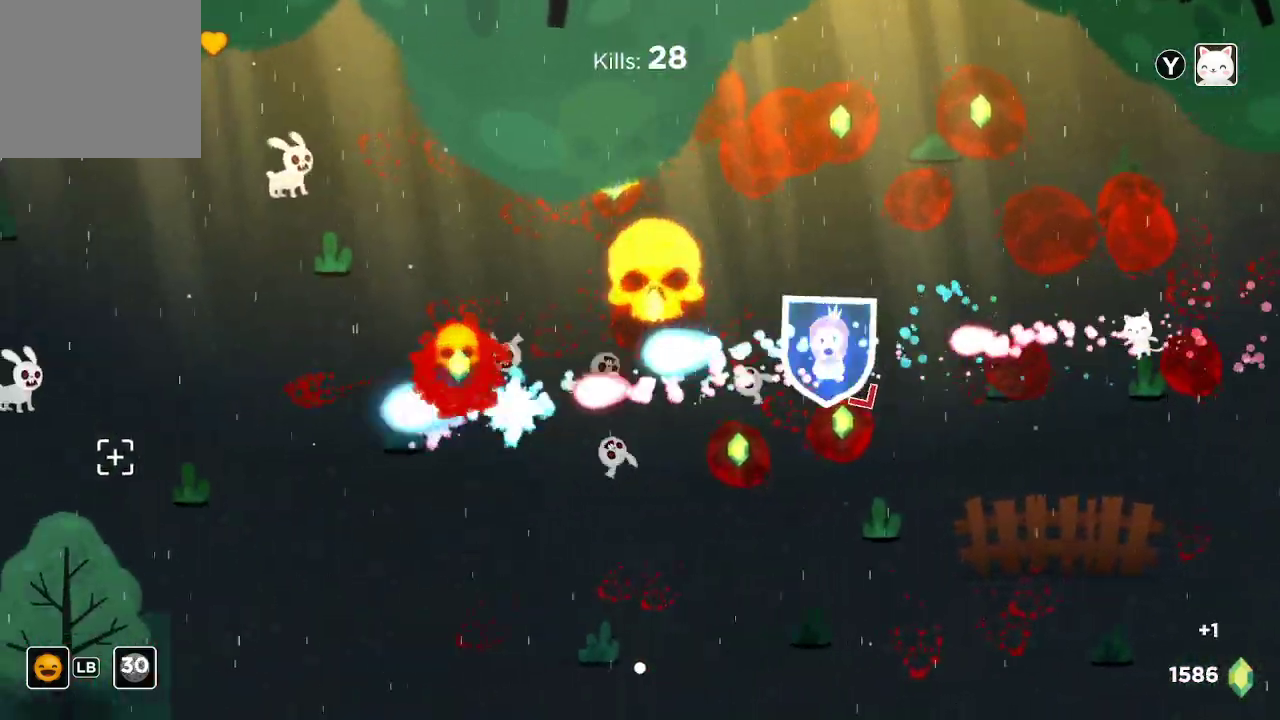
{"buttons": ["R2"], "left_stick": "up-right", "right_stick": "down-left", "events": [[233, "left_stick", "up-left"], [400, "left_stick", "up-right"]]}
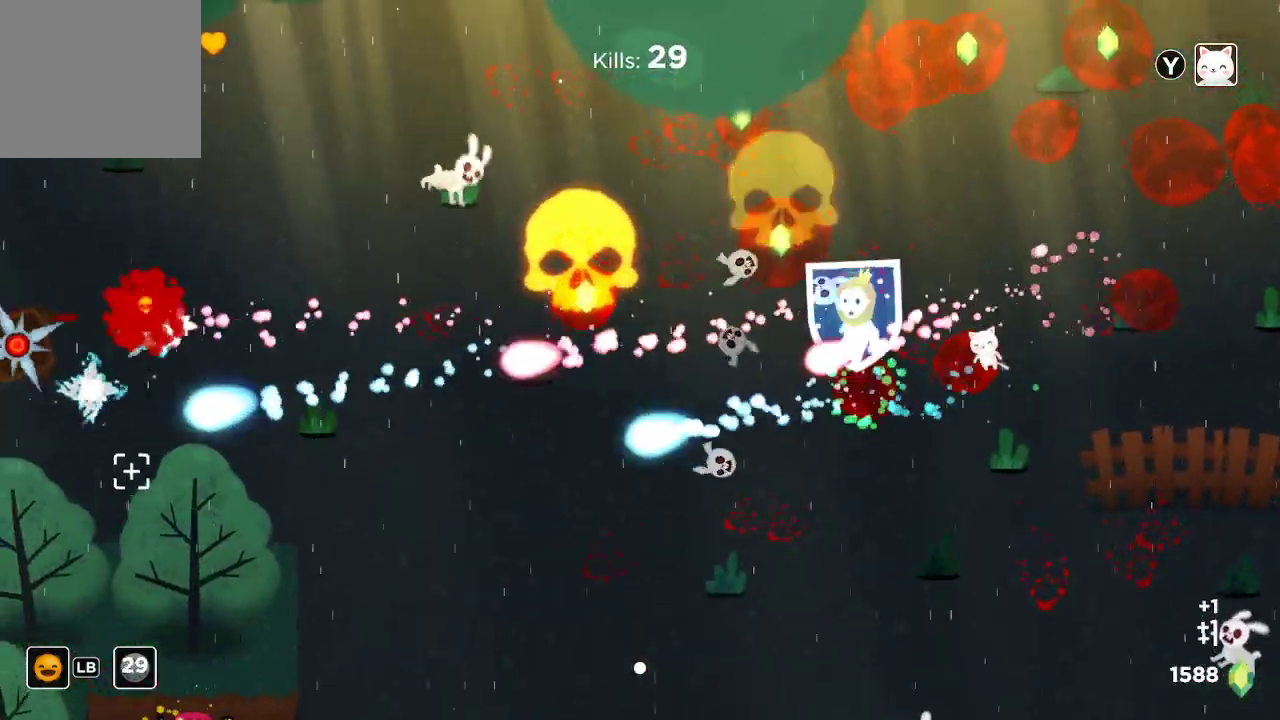
{"buttons": ["R2"], "left_stick": "up-right", "right_stick": "down-left", "events": []}
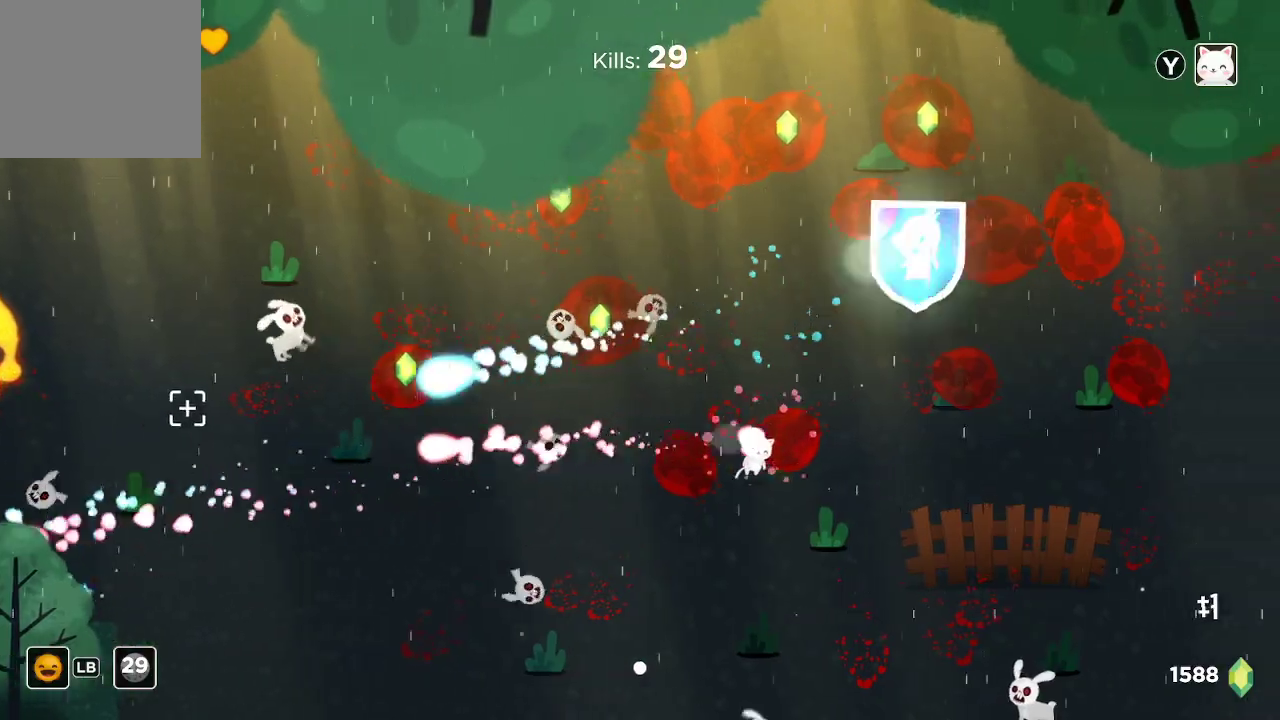
{"buttons": ["R2"], "left_stick": "left", "right_stick": "down-left", "events": [[67, "left_stick", "up"], [200, "left_stick", "up-left"], [333, "left_stick", "left"]]}
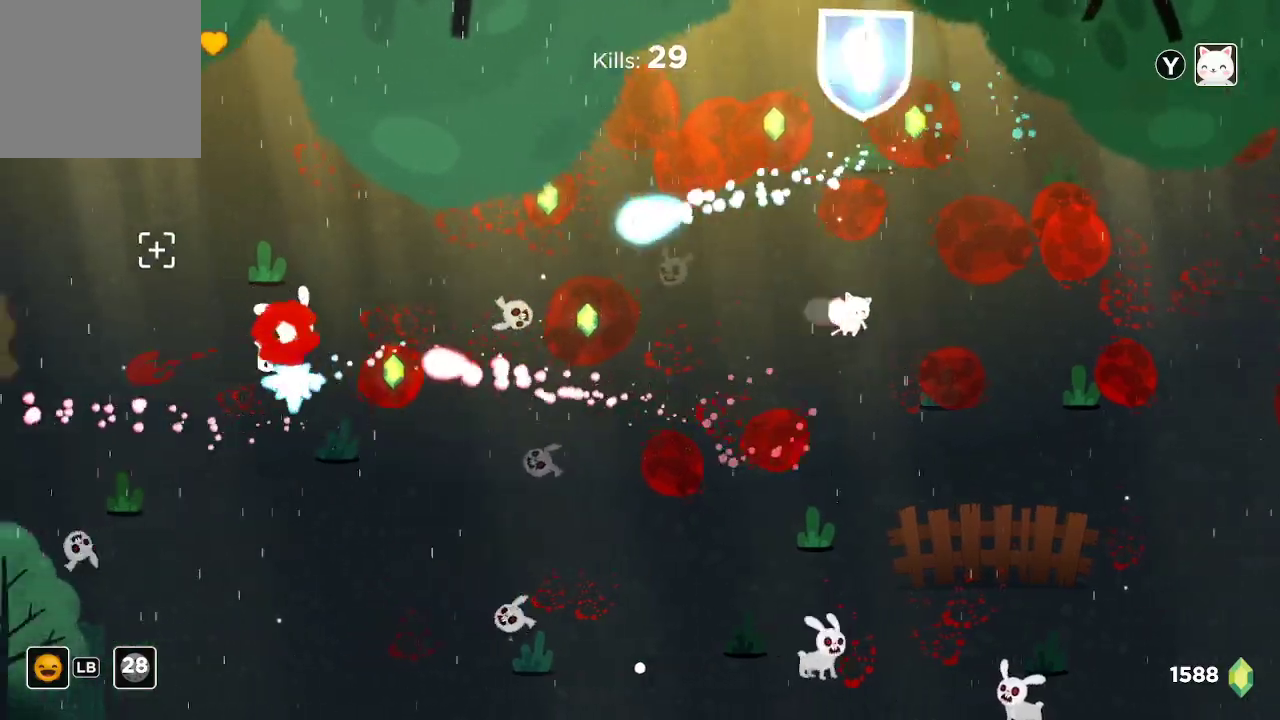
{"buttons": ["R2"], "left_stick": "down-left", "right_stick": "down-left", "events": [[33, "left_stick", "down-left"], [333, "left_stick", "left"], [500, "left_stick", "down-left"]]}
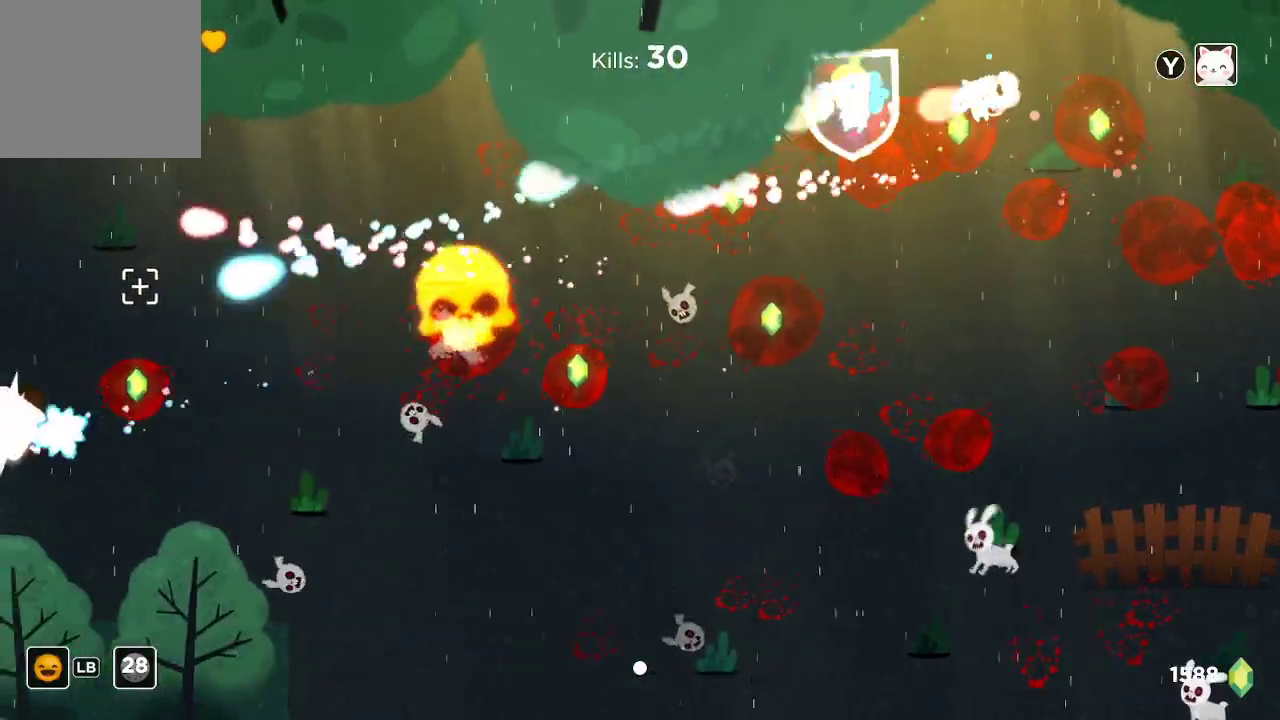
{"buttons": ["R2"], "left_stick": "left", "right_stick": "down-left", "events": [[133, "left_stick", "center"], [300, "left_stick", "left"]]}
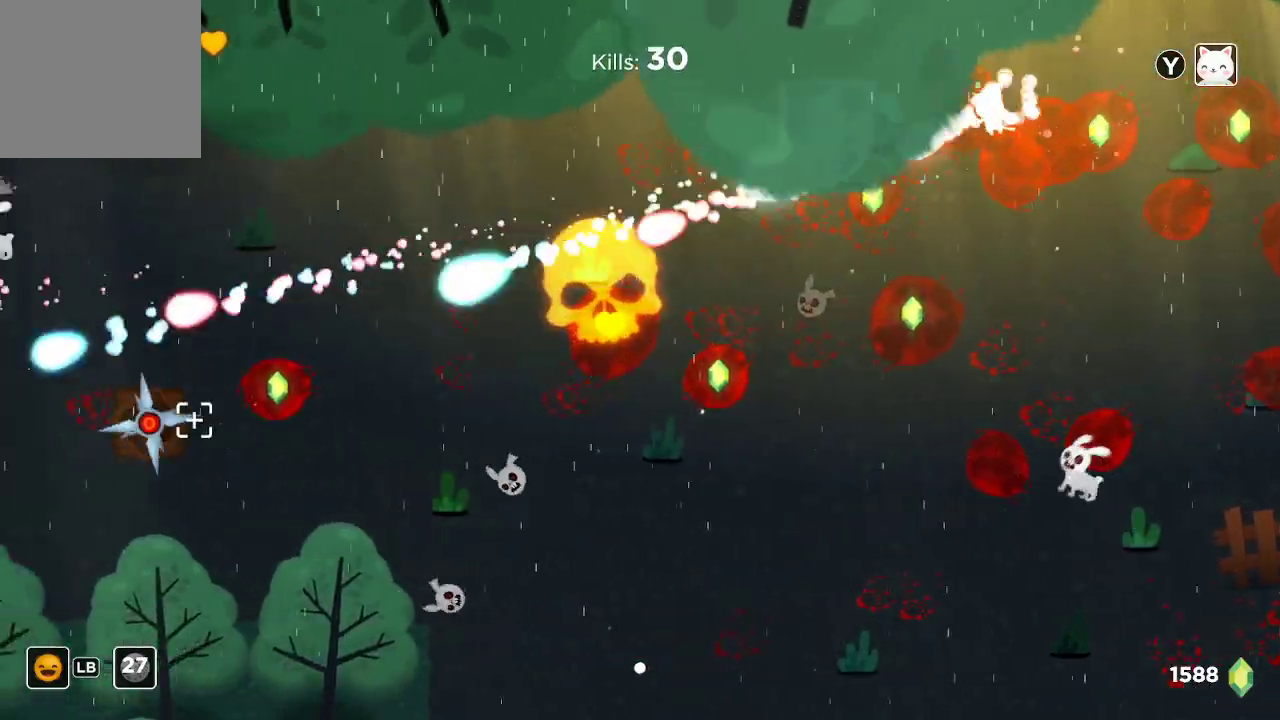
{"buttons": ["R2"], "left_stick": "center", "right_stick": "down-left", "events": [[367, "left_stick", "center"]]}
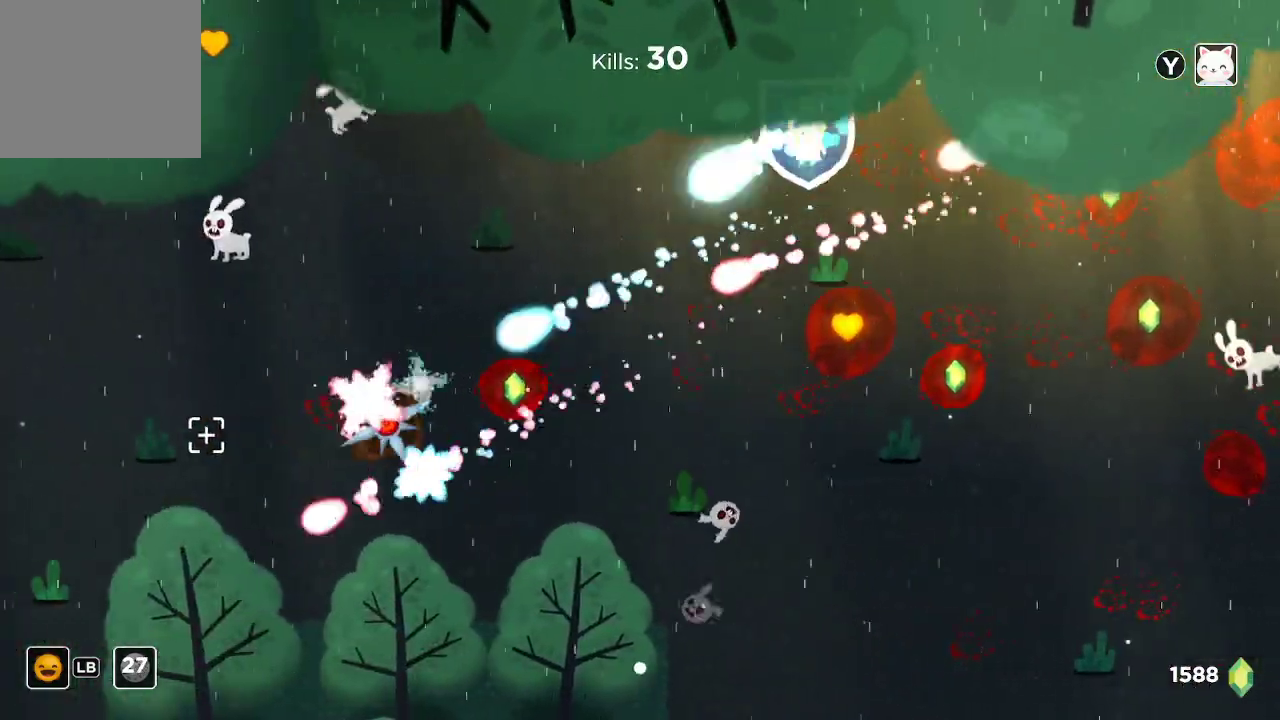
{"buttons": ["R2"], "left_stick": "center", "right_stick": "down-left", "events": []}
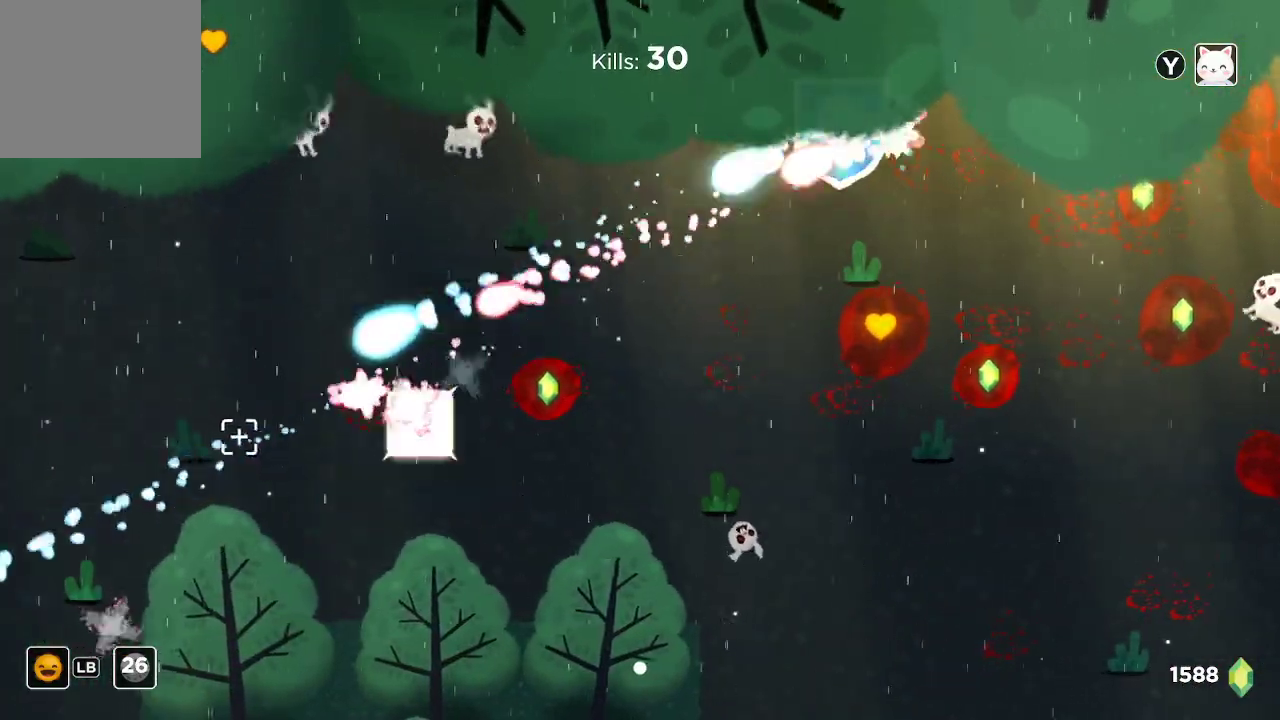
{"buttons": ["R2"], "left_stick": "center", "right_stick": "down-left", "events": []}
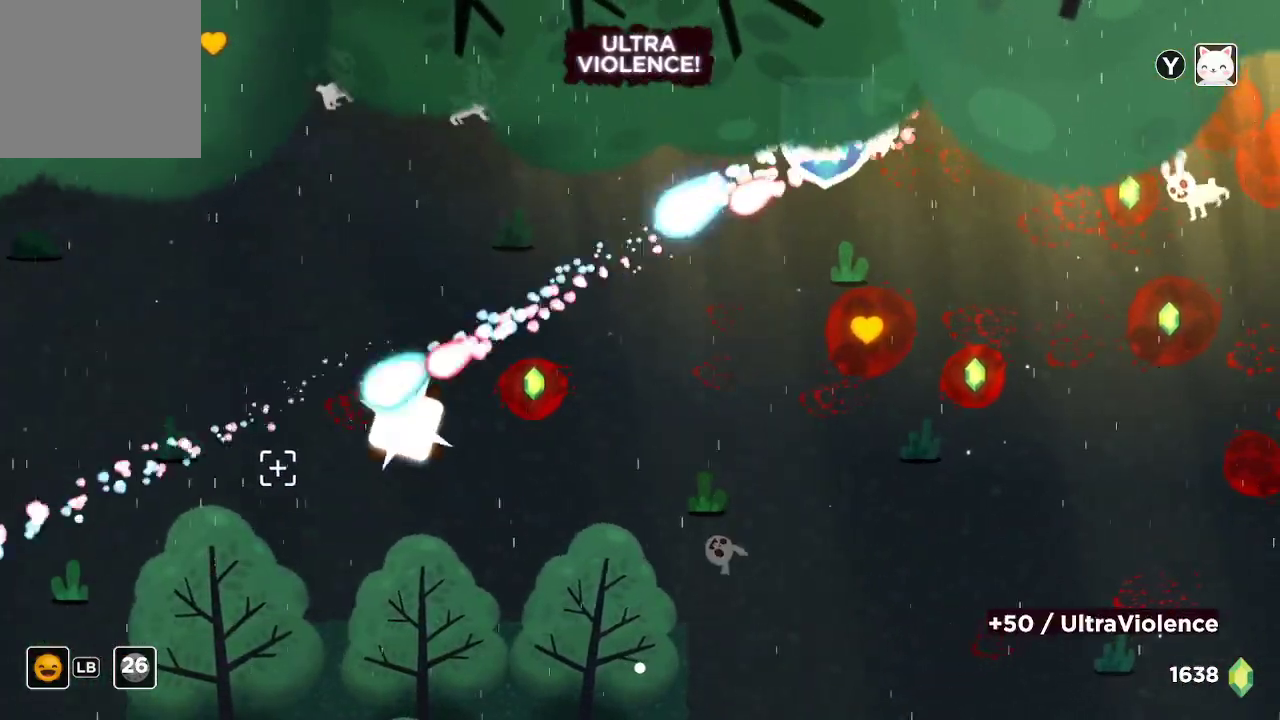
{"buttons": ["R2"], "left_stick": "center", "right_stick": "down-left", "events": [[167, "left_stick", "down"], [400, "left_stick", "center"]]}
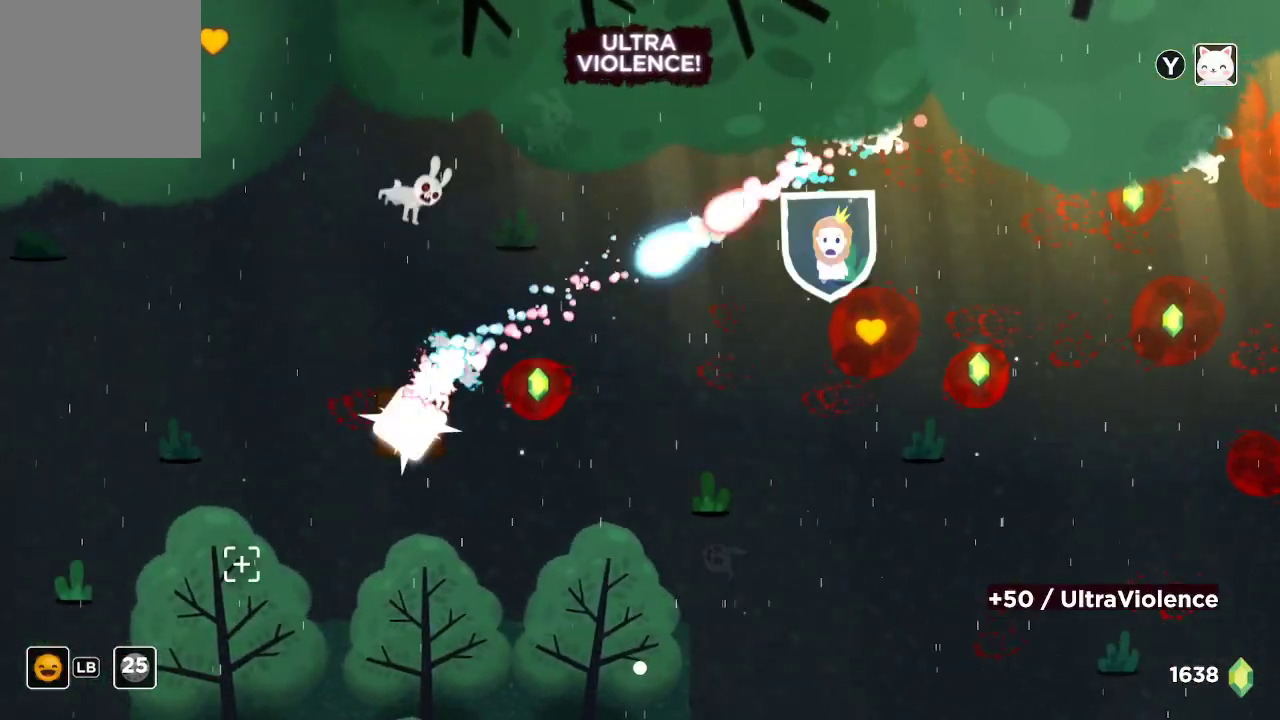
{"buttons": ["R2"], "left_stick": "center", "right_stick": "down-left", "events": [[100, "left_stick", "down"], [467, "left_stick", "center"]]}
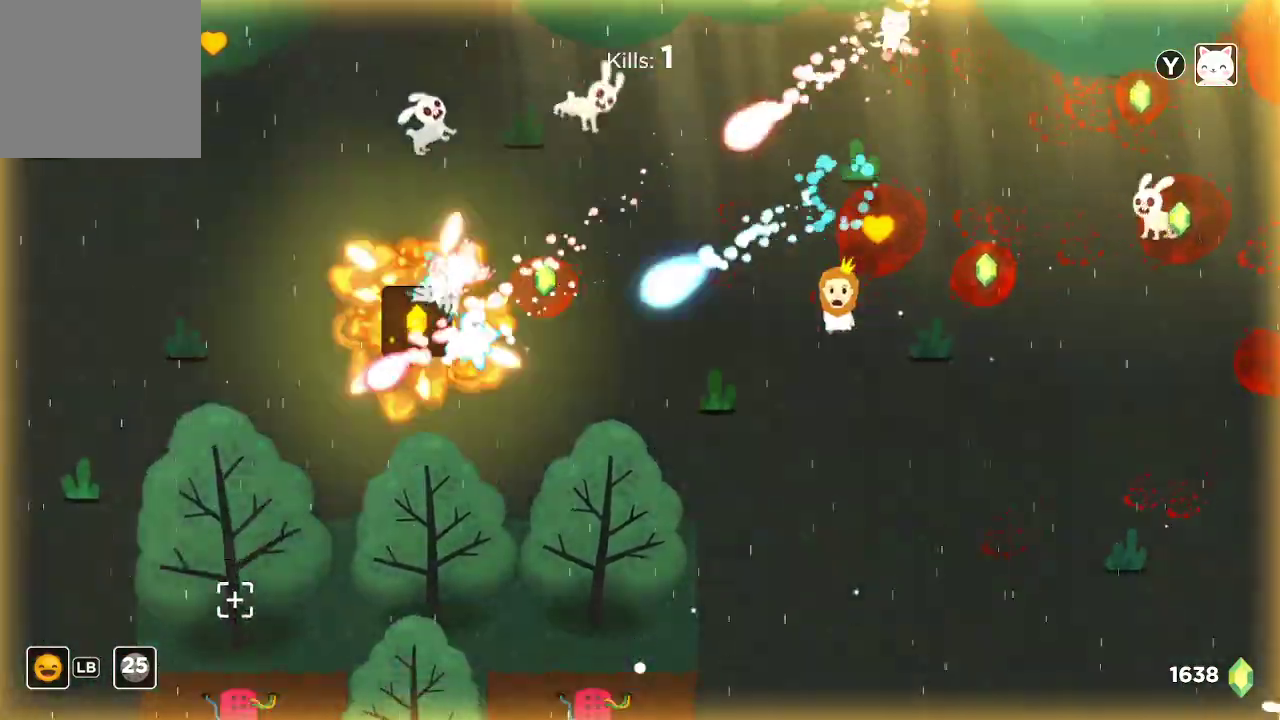
{"buttons": ["R2"], "left_stick": "down", "right_stick": "up-left", "events": [[300, "left_stick", "down"], [333, "right_stick", "left"], [433, "right_stick", "up-left"]]}
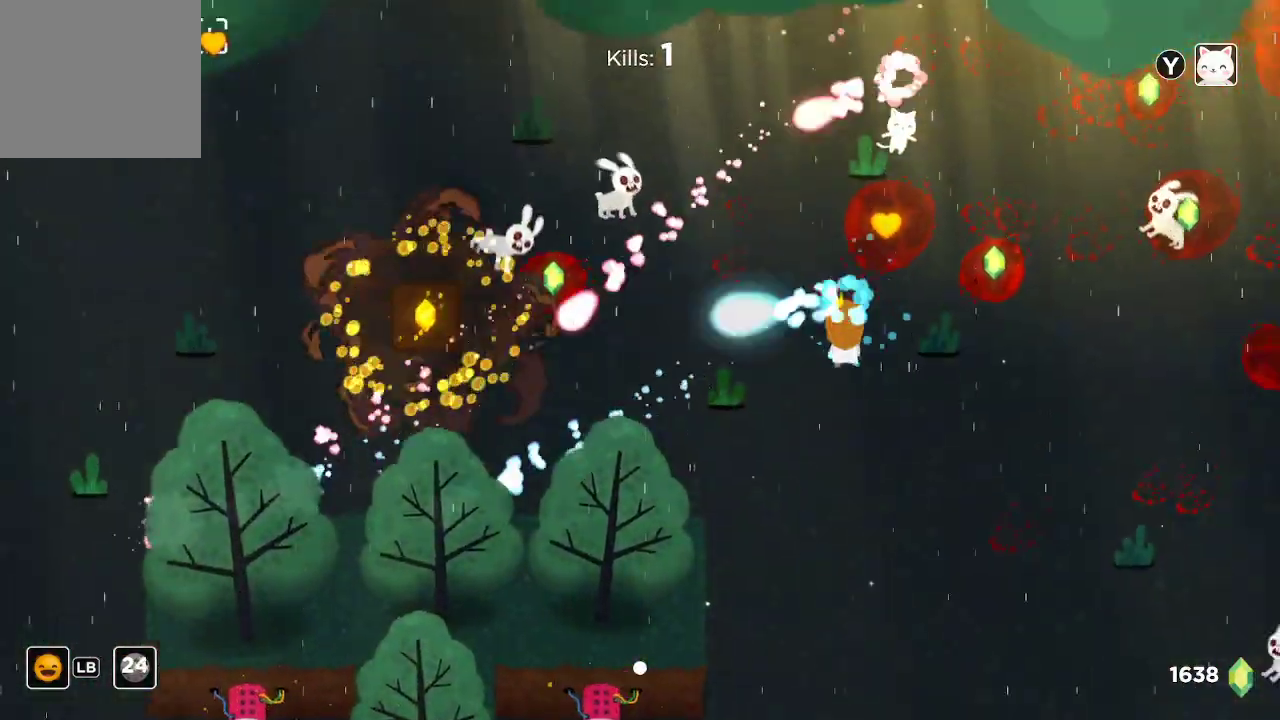
{"buttons": ["R2"], "left_stick": "up-right", "right_stick": "up-right", "events": [[133, "right_stick", "up"], [167, "left_stick", "center"], [333, "right_stick", "up-right"], [367, "left_stick", "right"], [500, "left_stick", "up-right"]]}
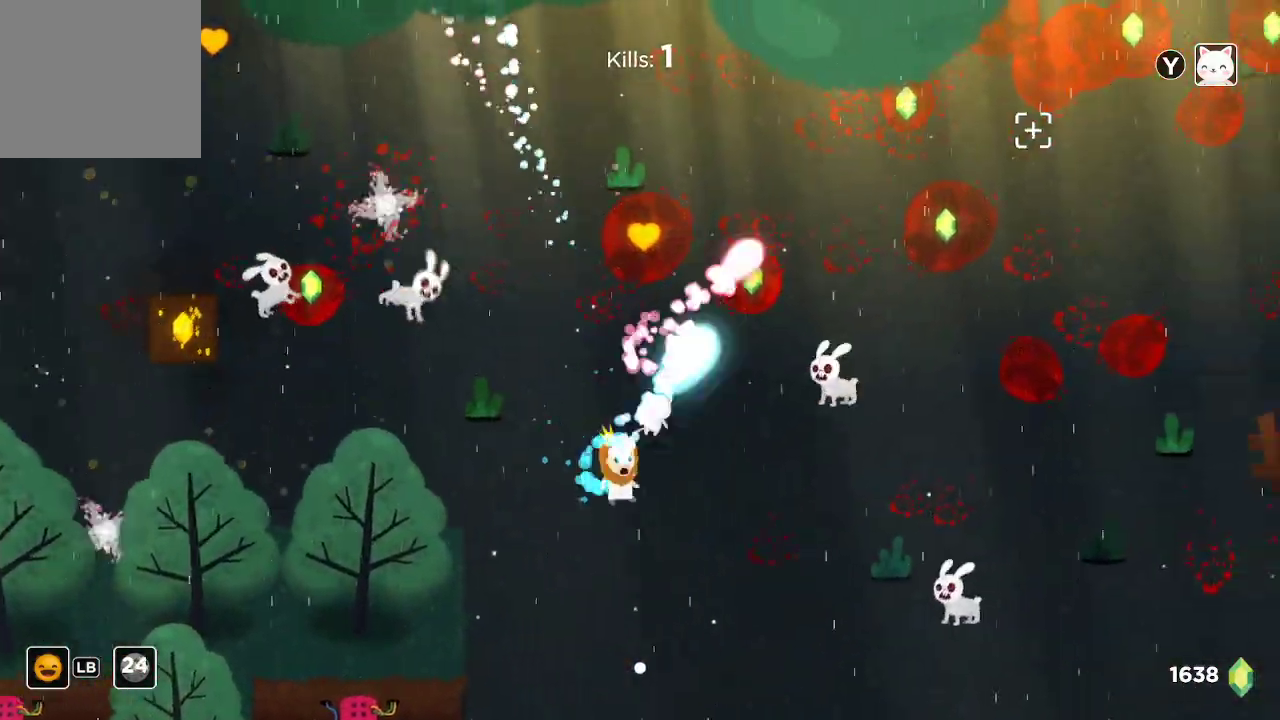
{"buttons": ["R2"], "left_stick": "up", "right_stick": "right", "events": [[133, "left_stick", "up"], [167, "right_stick", "right"]]}
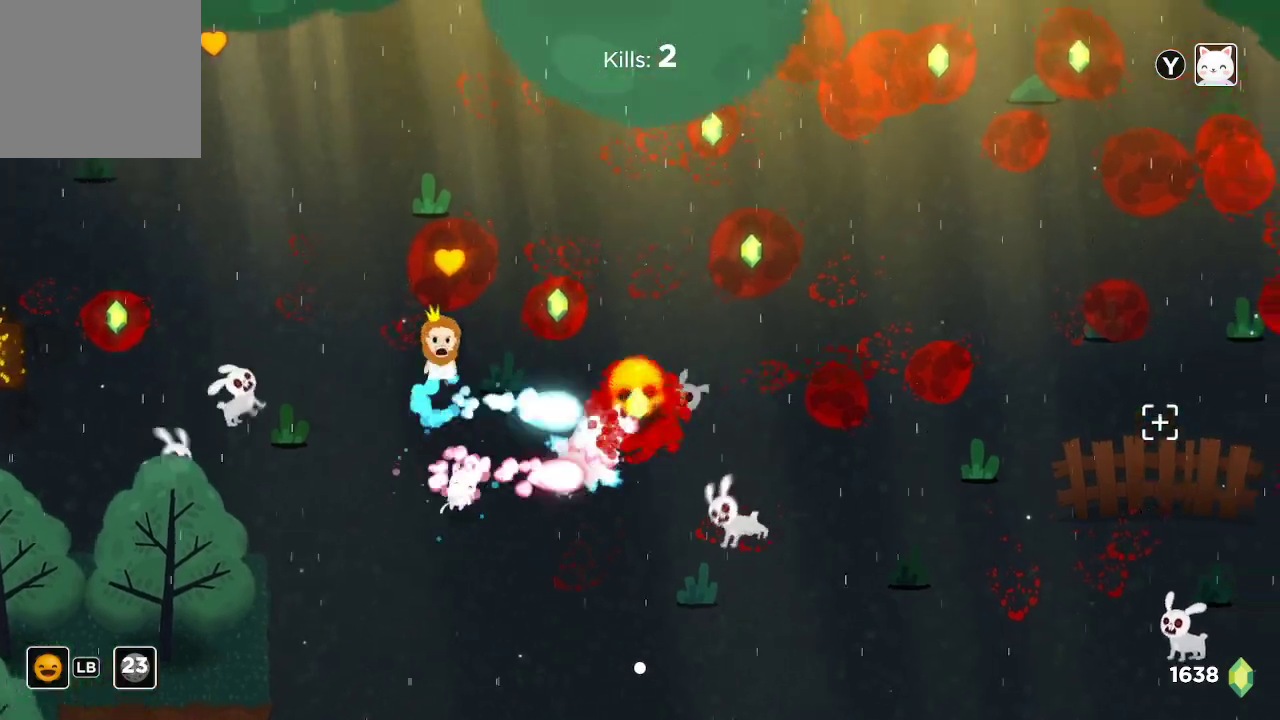
{"buttons": ["R2"], "left_stick": "right", "right_stick": "down-right", "events": [[67, "right_stick", "down-right"], [267, "left_stick", "center"], [400, "left_stick", "right"]]}
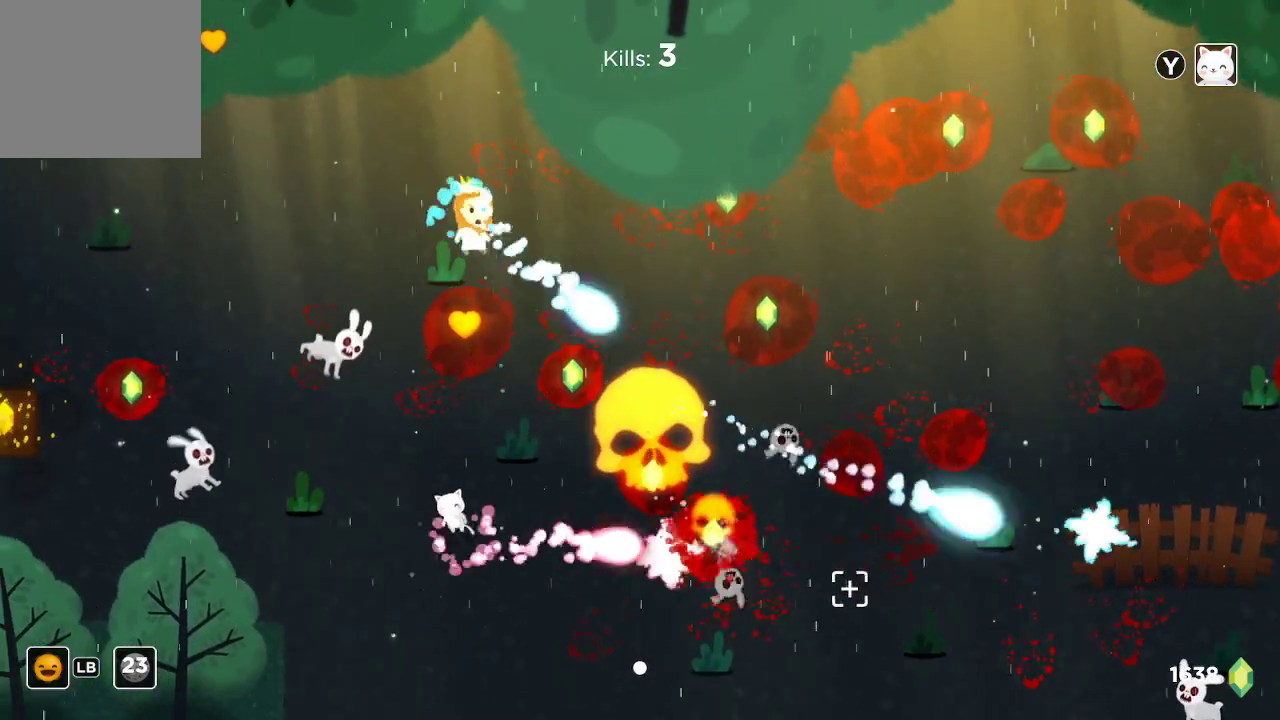
{"buttons": ["R2"], "left_stick": "down-right", "right_stick": "down-left", "events": [[67, "right_stick", "down"], [300, "right_stick", "down-left"], [500, "left_stick", "down-right"]]}
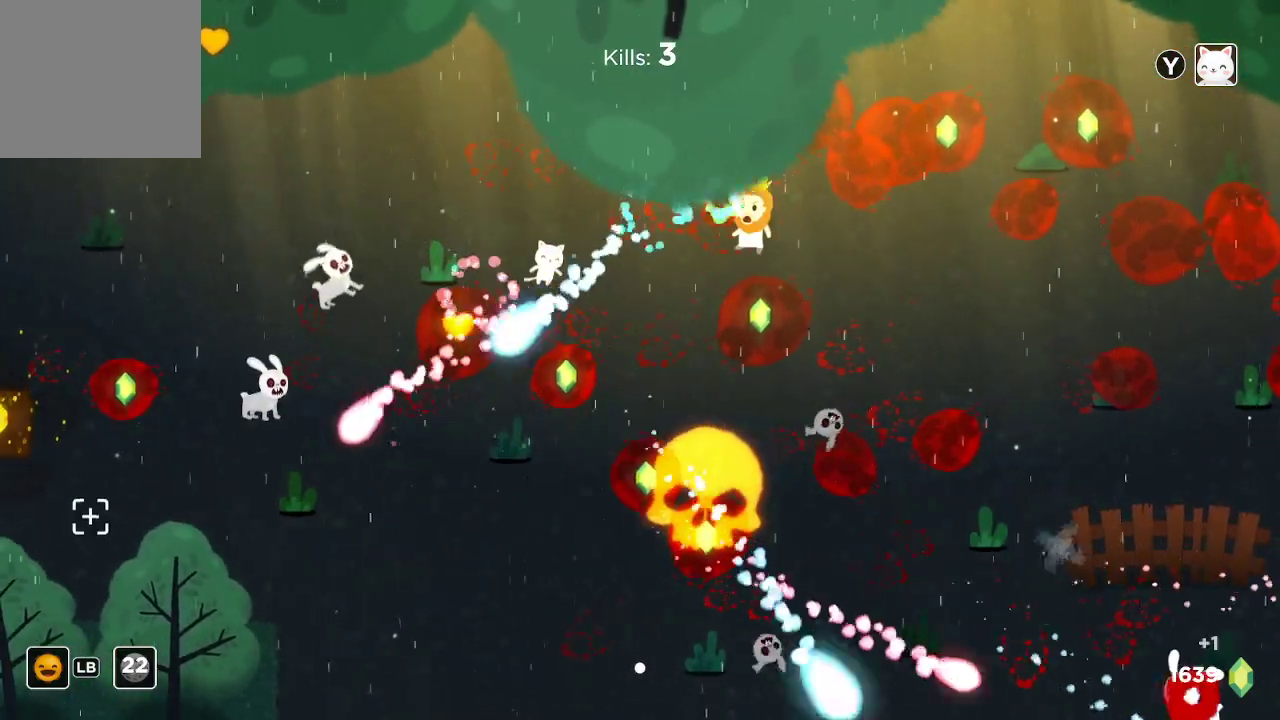
{"buttons": ["R2"], "left_stick": "up-left", "right_stick": "down-left", "events": [[33, "left_stick", "down"], [233, "left_stick", "center"], [333, "left_stick", "up-left"]]}
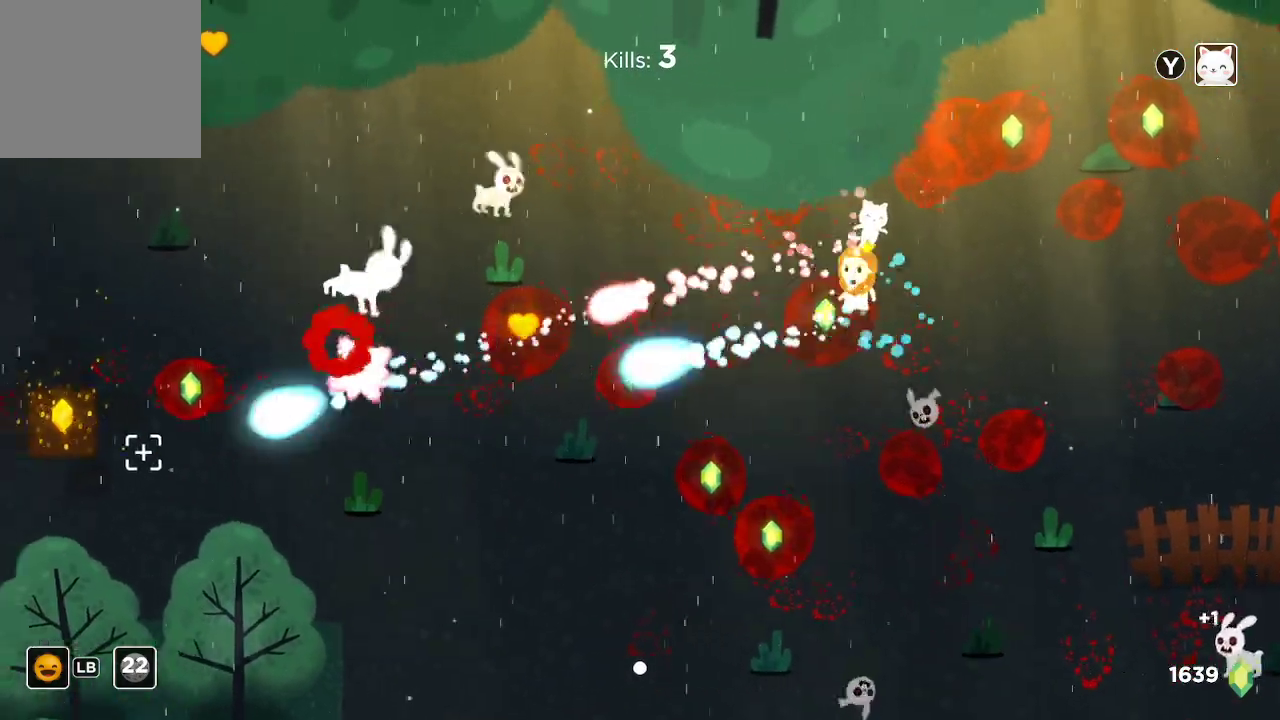
{"buttons": ["R2"], "left_stick": "center", "right_stick": "left", "events": [[67, "left_stick", "center"], [167, "right_stick", "left"], [200, "left_stick", "up"], [400, "left_stick", "center"]]}
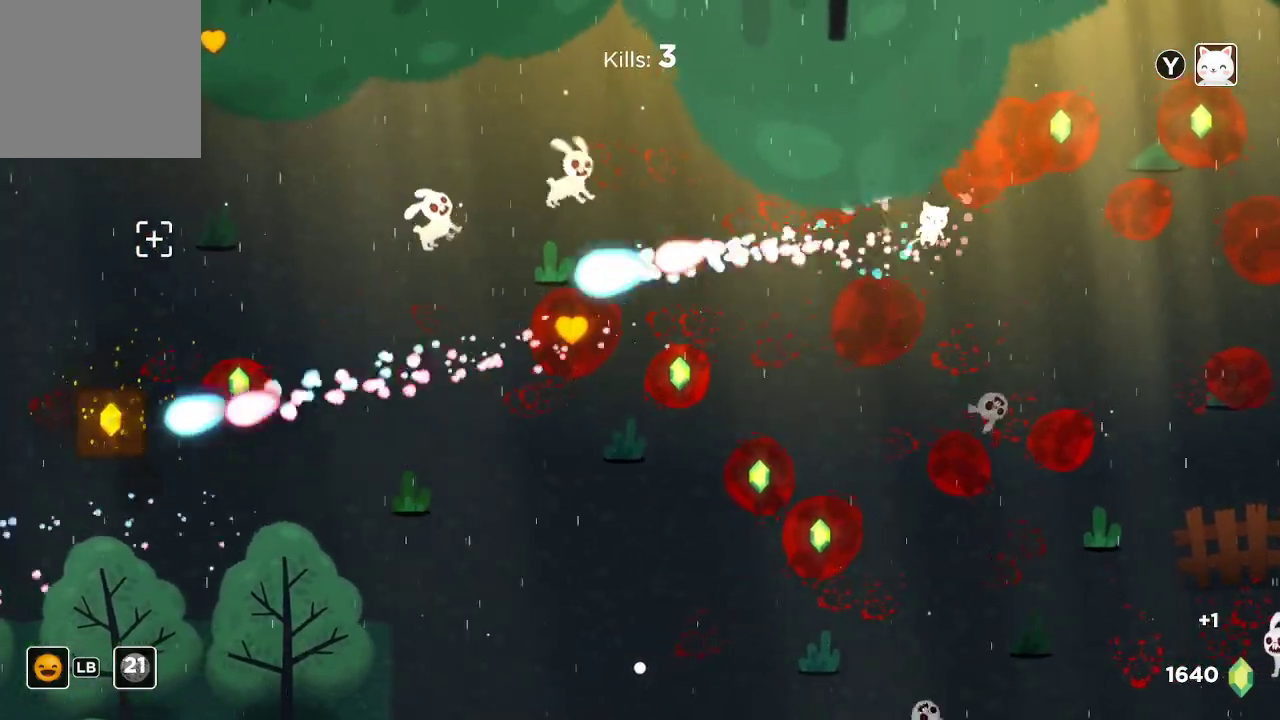
{"buttons": ["R2"], "left_stick": "center", "right_stick": "left", "events": []}
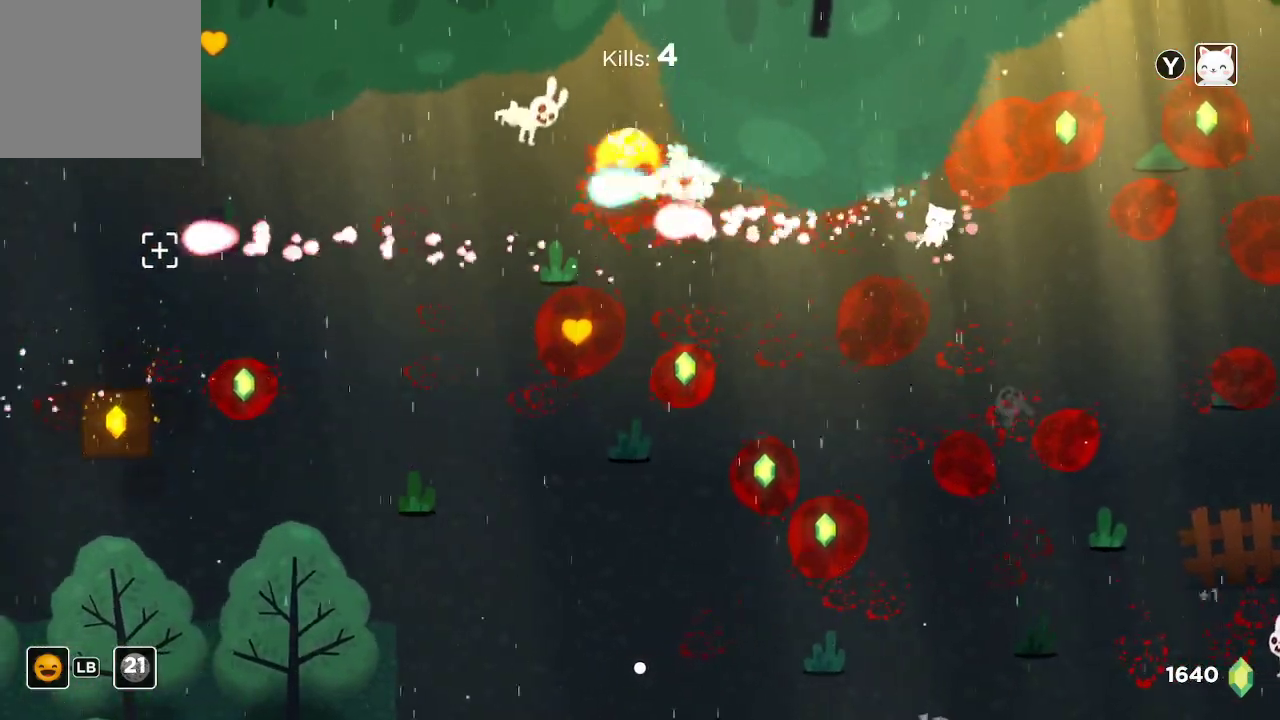
{"buttons": ["R2"], "left_stick": "center", "right_stick": "left", "events": [[267, "left_stick", "up-left"], [500, "left_stick", "center"]]}
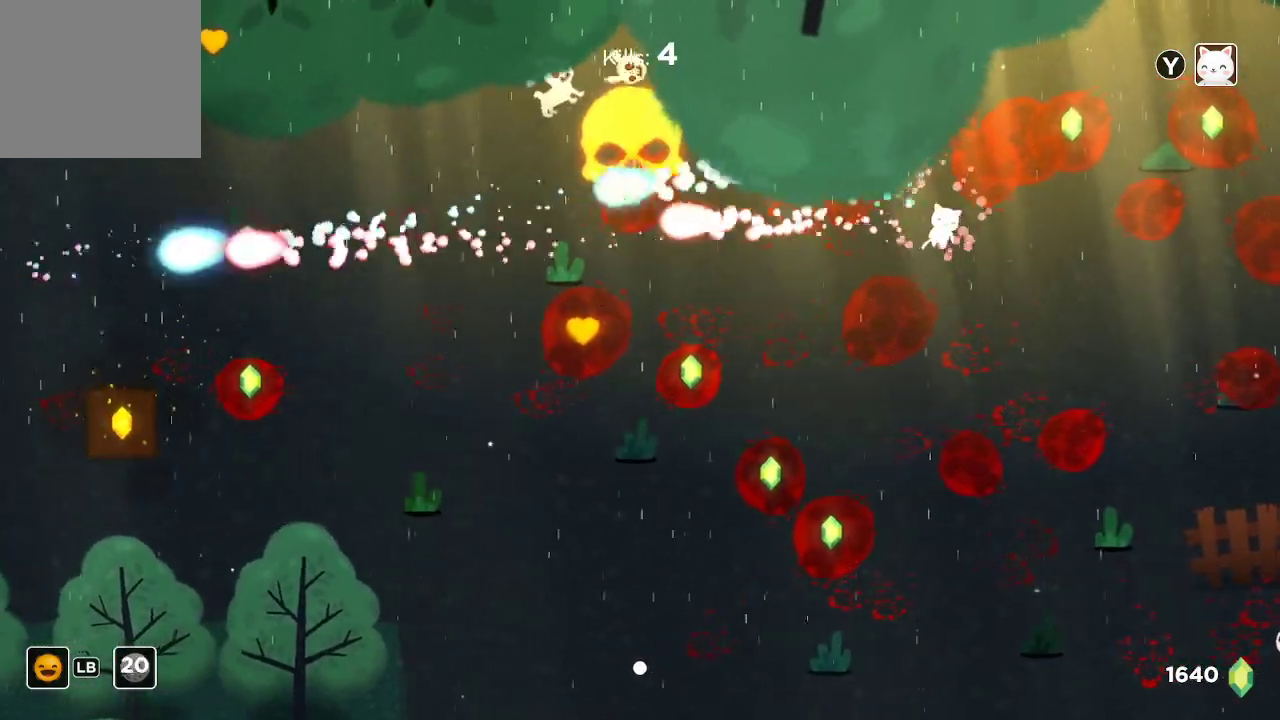
{"buttons": ["R2"], "left_stick": "down-left", "right_stick": "left", "events": [[167, "left_stick", "down-left"]]}
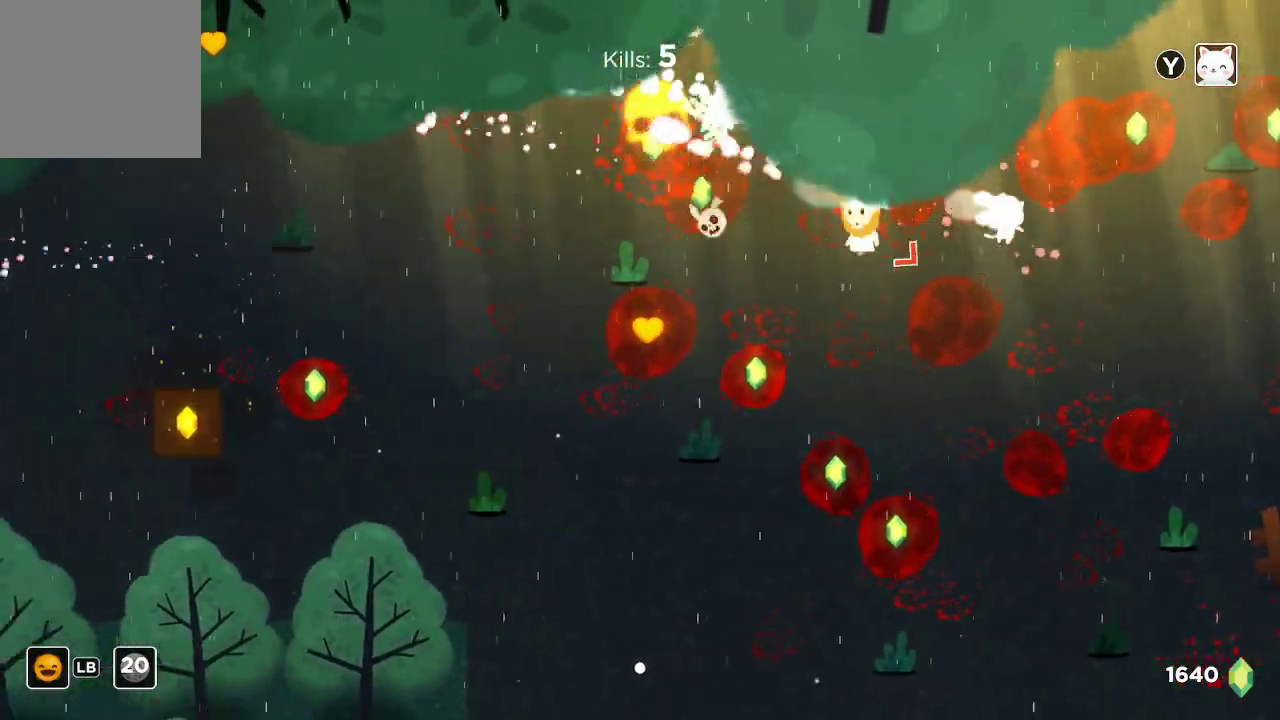
{"buttons": ["R2"], "left_stick": "up", "right_stick": "left", "events": [[300, "left_stick", "up-left"], [367, "left_stick", "up"]]}
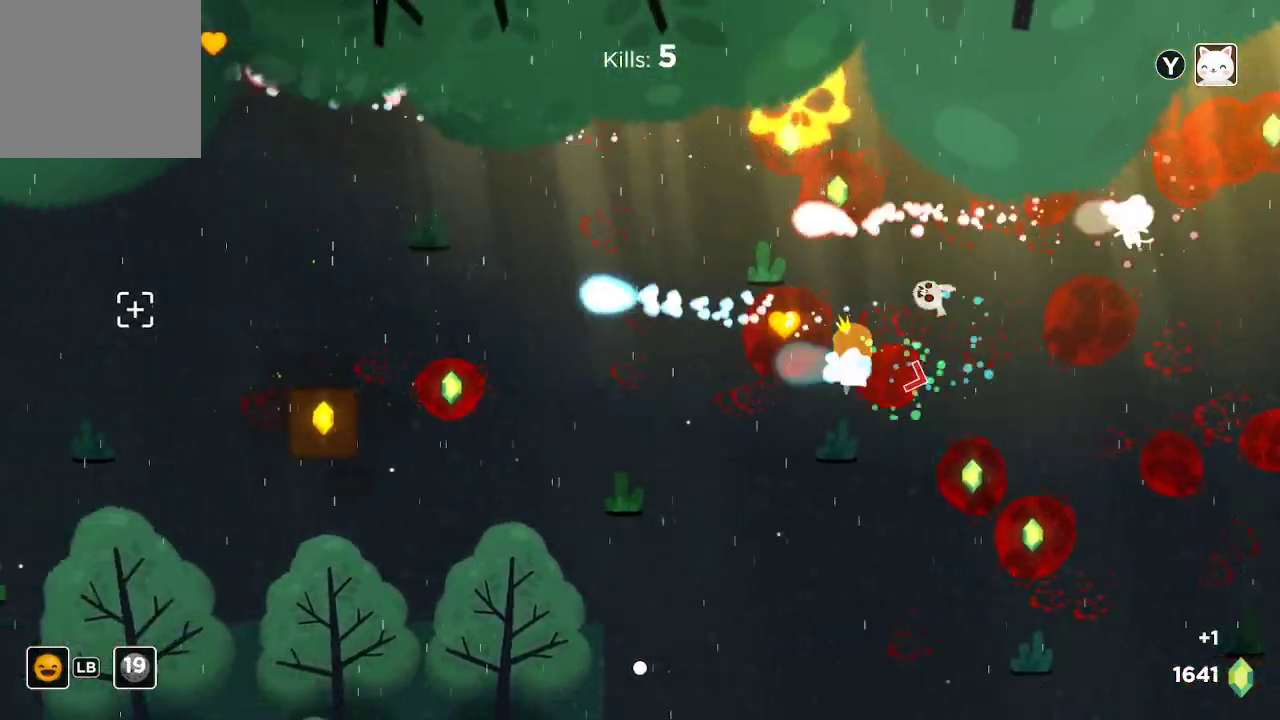
{"buttons": ["R2"], "left_stick": "down", "right_stick": "left", "events": [[233, "left_stick", "up-left"], [433, "left_stick", "down"]]}
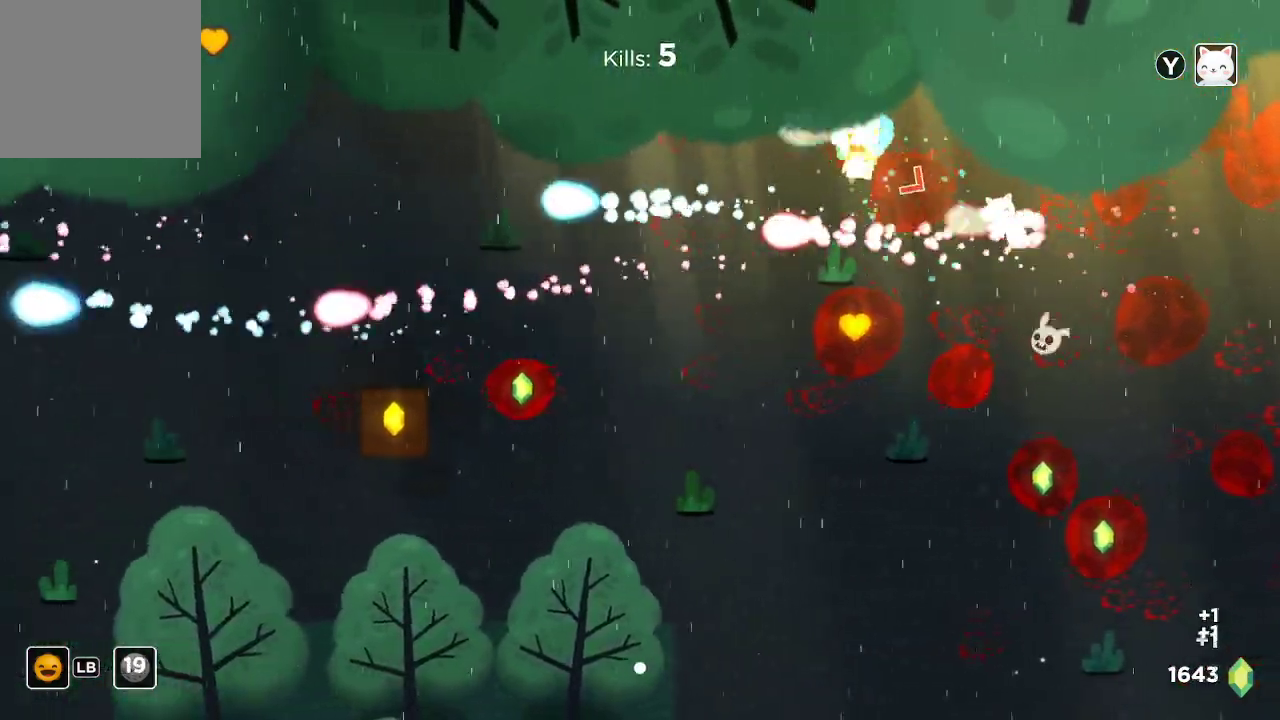
{"buttons": ["R2"], "left_stick": "left", "right_stick": "left", "events": [[233, "left_stick", "down-left"], [433, "left_stick", "left"]]}
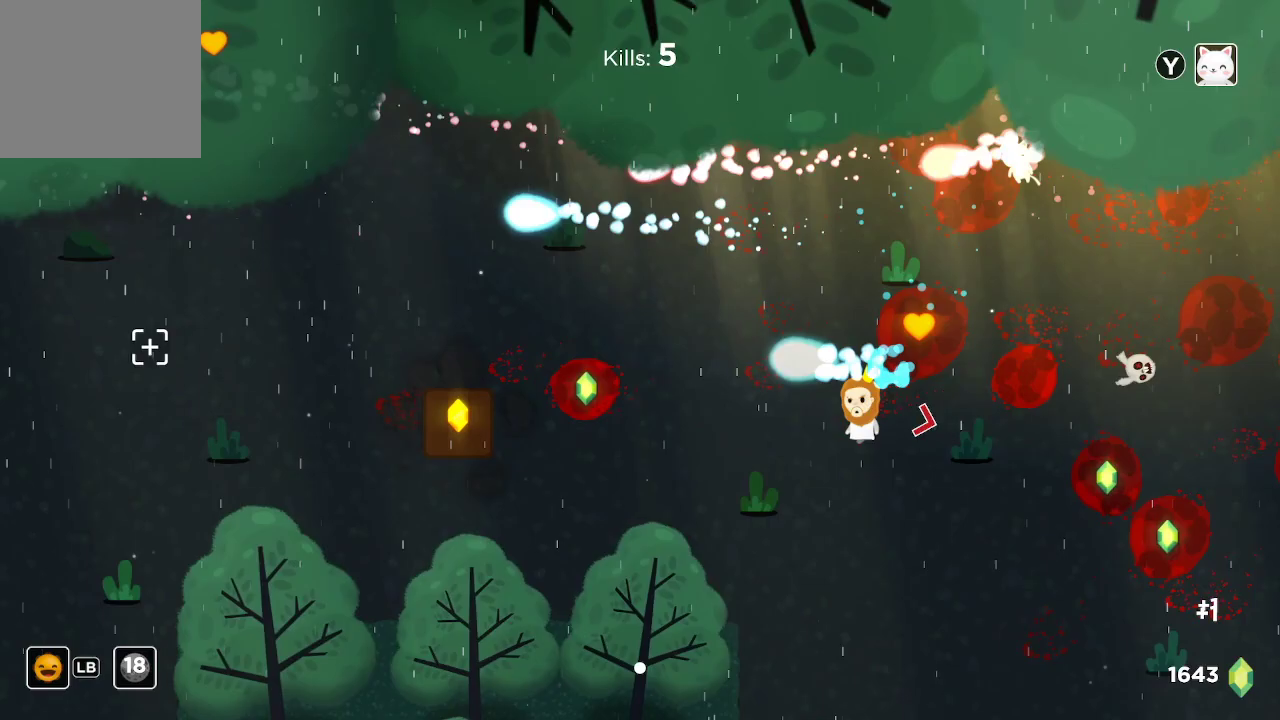
{"buttons": ["R2"], "left_stick": "center", "right_stick": "left", "events": [[367, "left_stick", "center"]]}
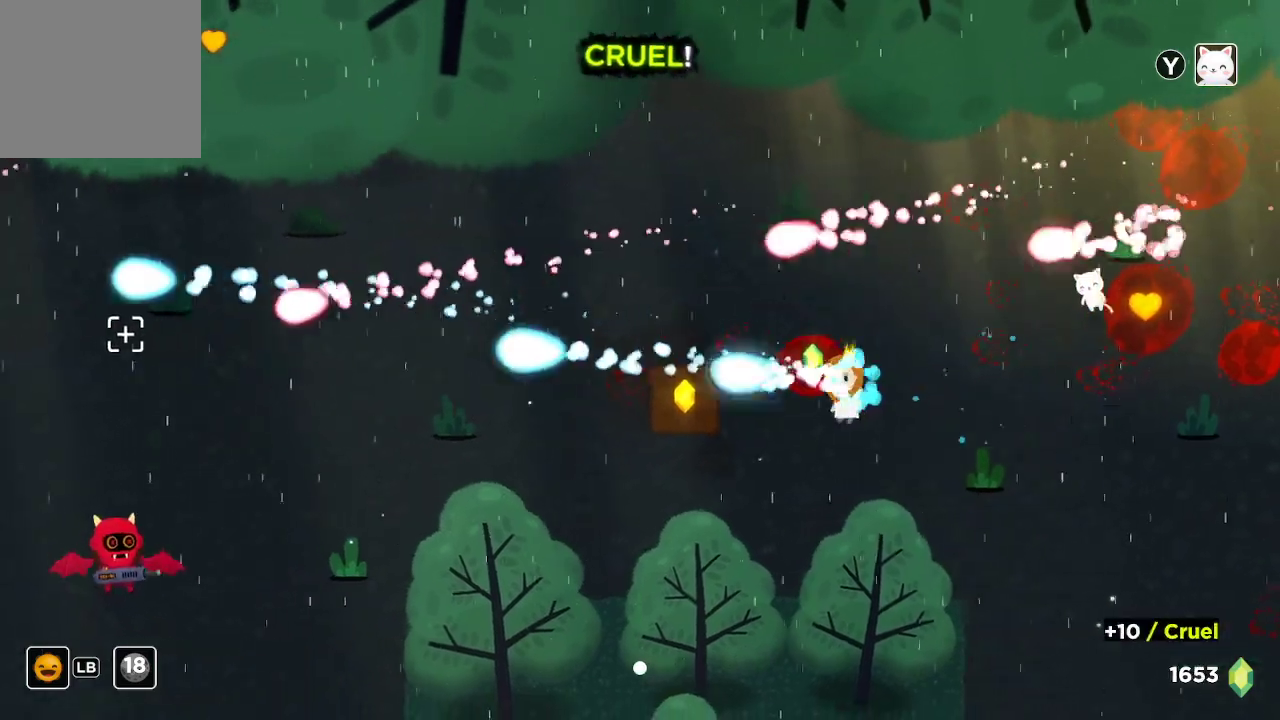
{"buttons": ["R2"], "left_stick": "up", "right_stick": "left", "events": [[33, "left_stick", "left"], [300, "left_stick", "down-left"], [500, "left_stick", "up"]]}
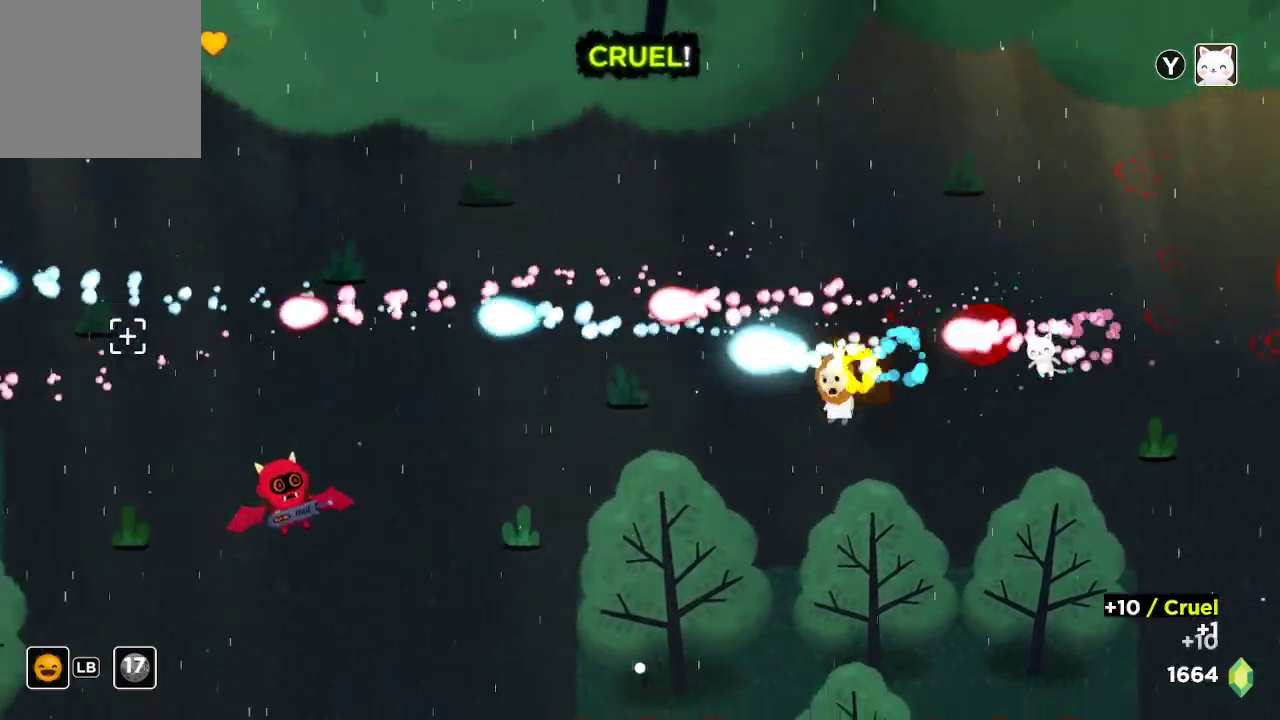
{"buttons": ["R2"], "left_stick": "left", "right_stick": "down-left", "events": [[233, "left_stick", "right"], [333, "left_stick", "center"], [433, "left_stick", "left"], [500, "right_stick", "down-left"]]}